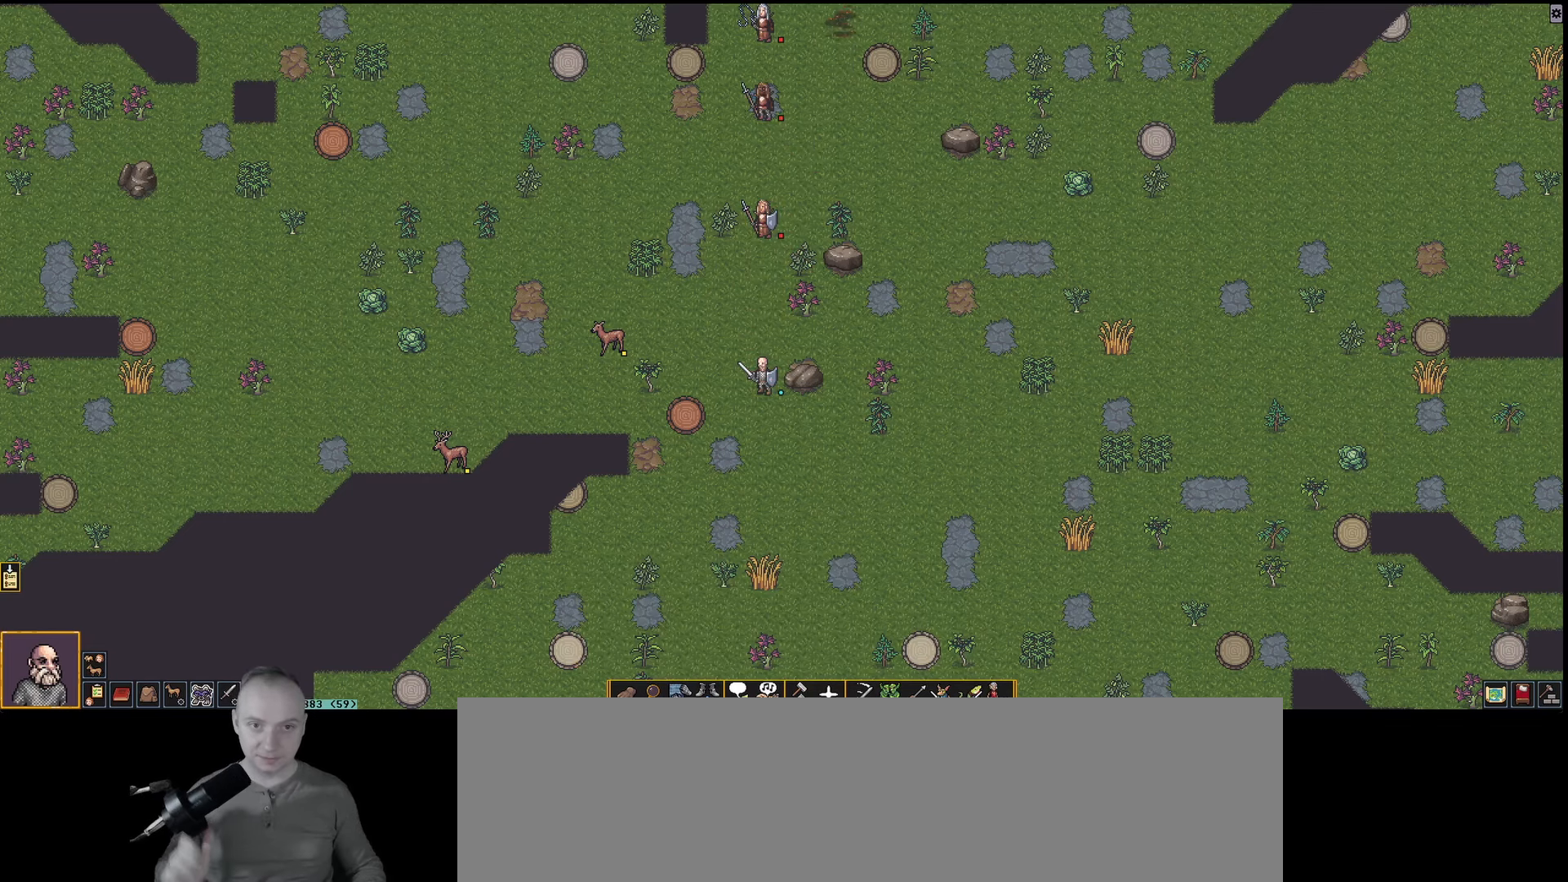
Gameplay with keyboard; each line is a JSON object with the keys held at the frame after it. "events" lists presses ("down") and releases ("up") of ".", "/", "0", "1", "2", "3", "4", "5", "6", "7", "8", "9", "a", "alt_l", "alt_r", "b", "backslash", "backspace", "c", "caps_lock", "comma", "ctrl_l", "ctrl_r", "d", "down", "e", "equals", "f", "g", "h", "i", "j", "k", "l", "lbracket", "left", "m", "minus", "n", "num0", "num1", "num2", "num3", "num4", "num5", "num6", "num7", "num8", "num9", "o", "p", "q", "quote", "r", "rbracket", "return", "right", "s", "semicolon", "shift_l", "shift_r", "space", "super_l", "super_r", "t", "tab", "tilde", "u", "up", "v", "w", "x", "y" and "z" between this image and that frame as [ms after this image, input, new state], when the widget could be followed in between. No other keys are recorded. Mouse input is not recorded.
{"keys": [], "events": []}
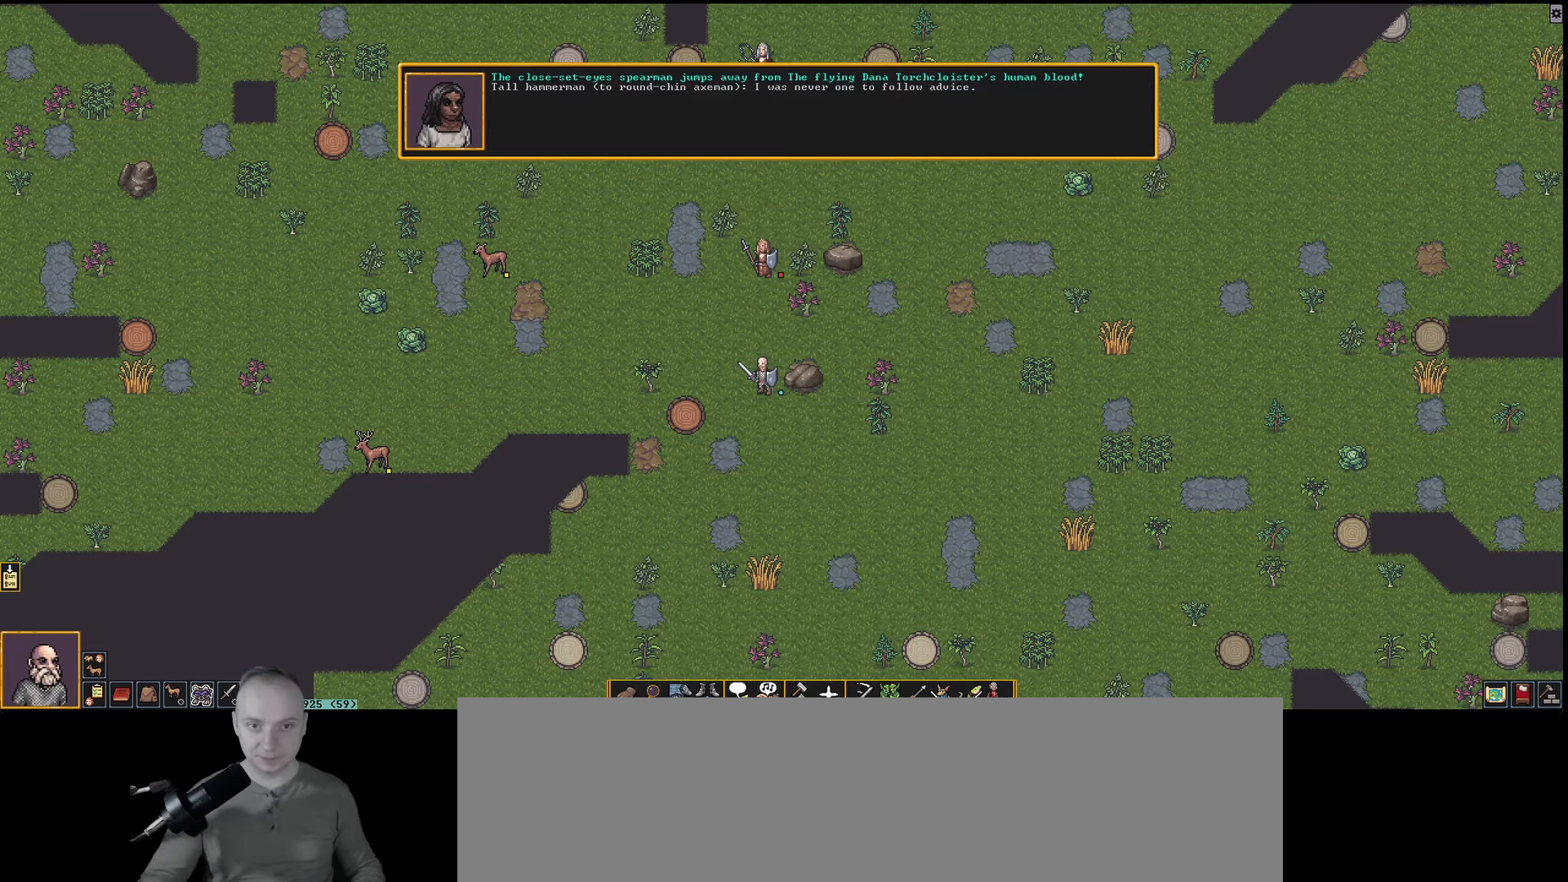
{"keys": [], "events": [[367, "num2", "down"], [500, "num2", "up"]]}
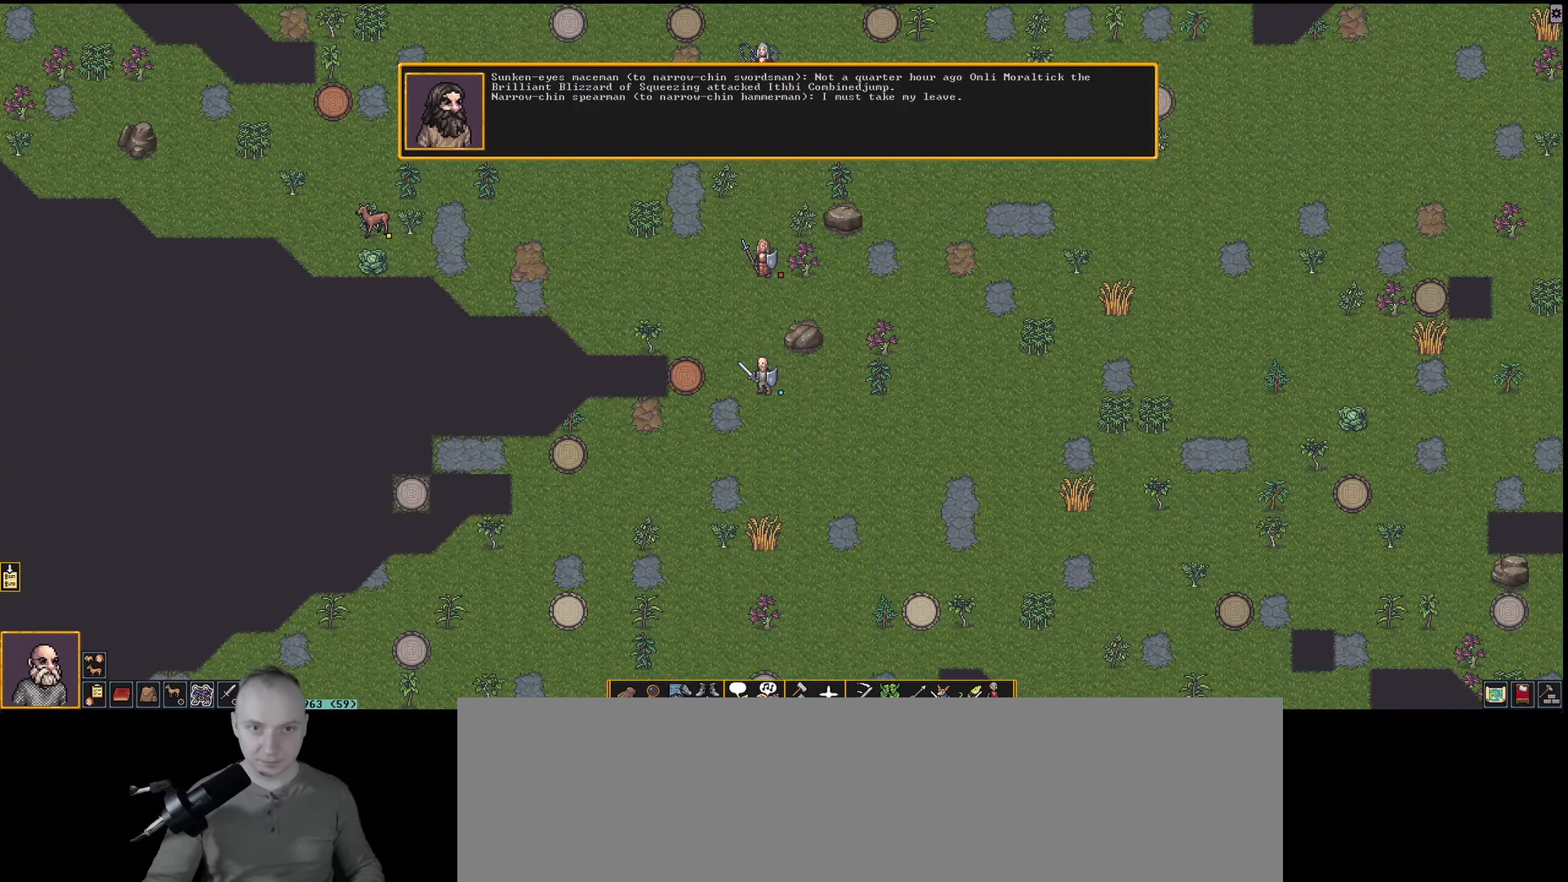
{"keys": [], "events": [[283, "num2", "down"], [417, "num2", "up"]]}
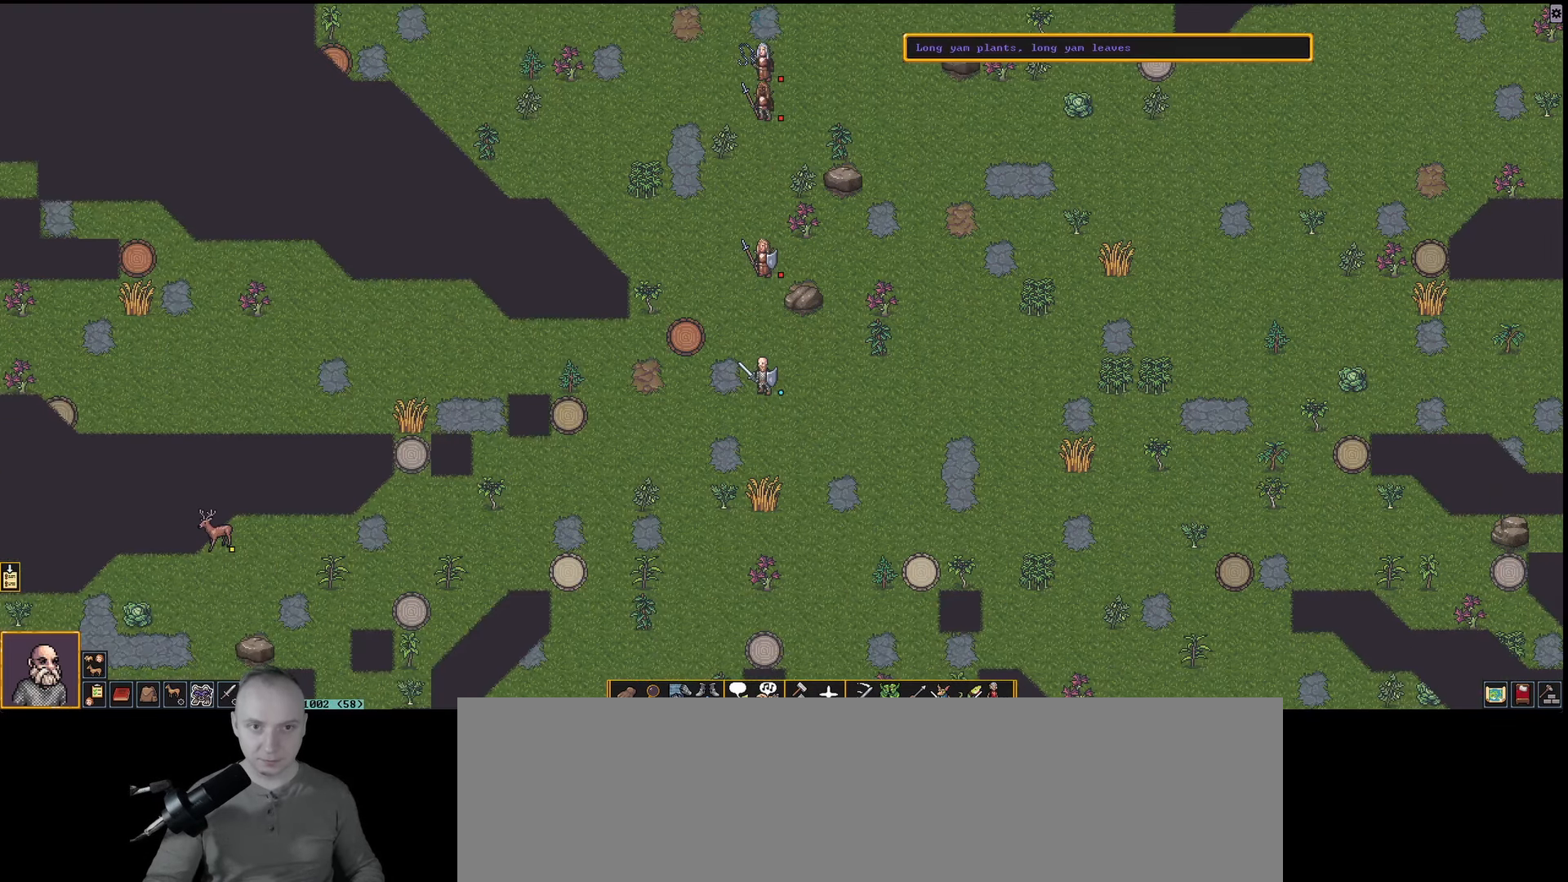
{"keys": ["num2"], "events": [[433, "num2", "down"]]}
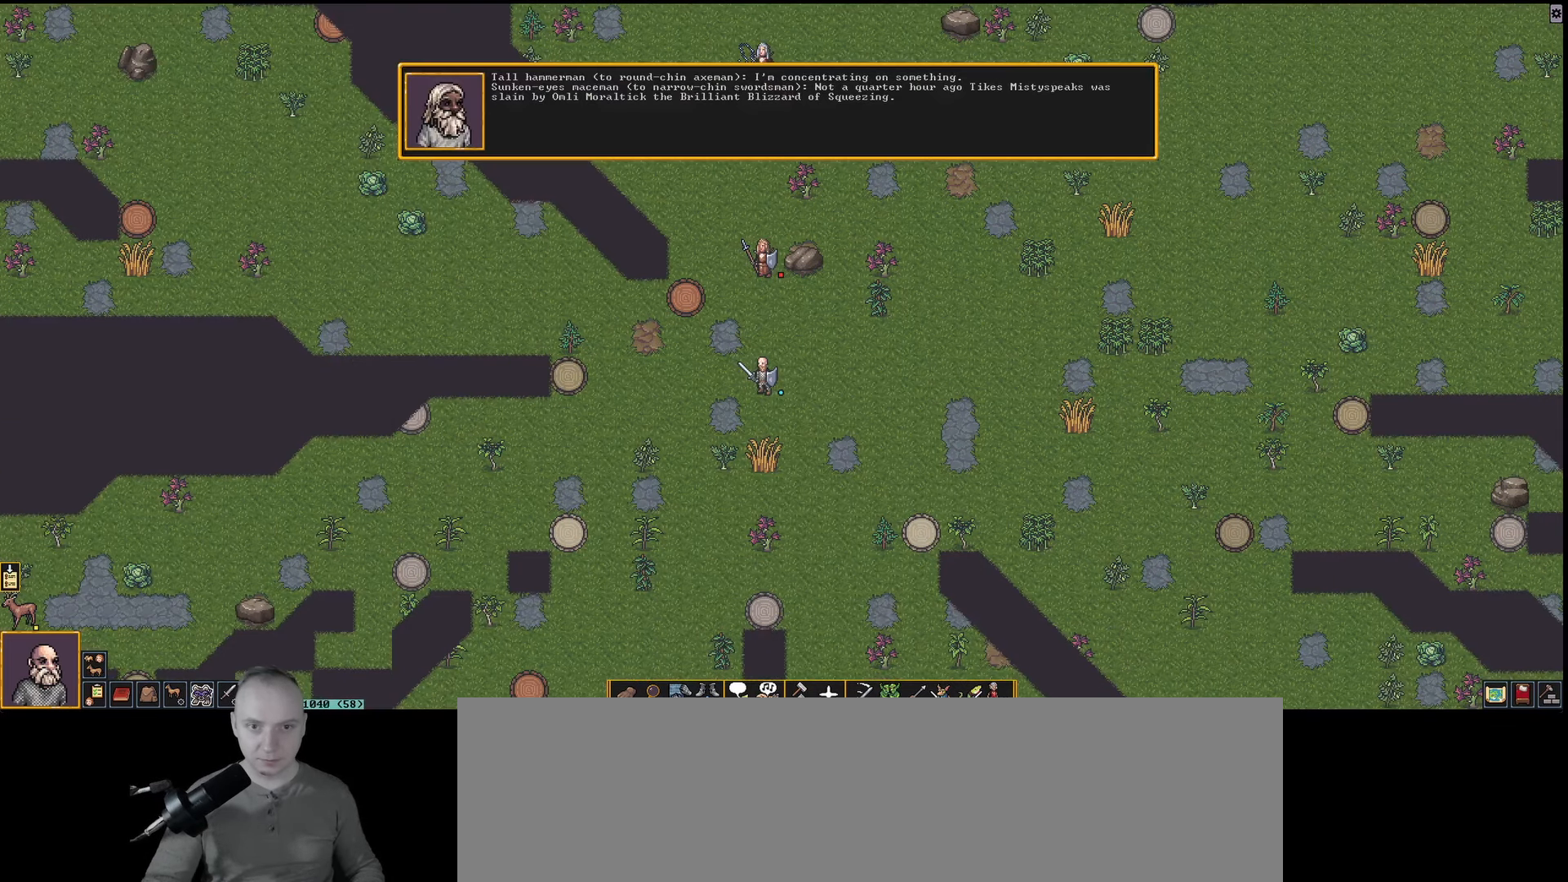
{"keys": [], "events": [[33, "num2", "up"]]}
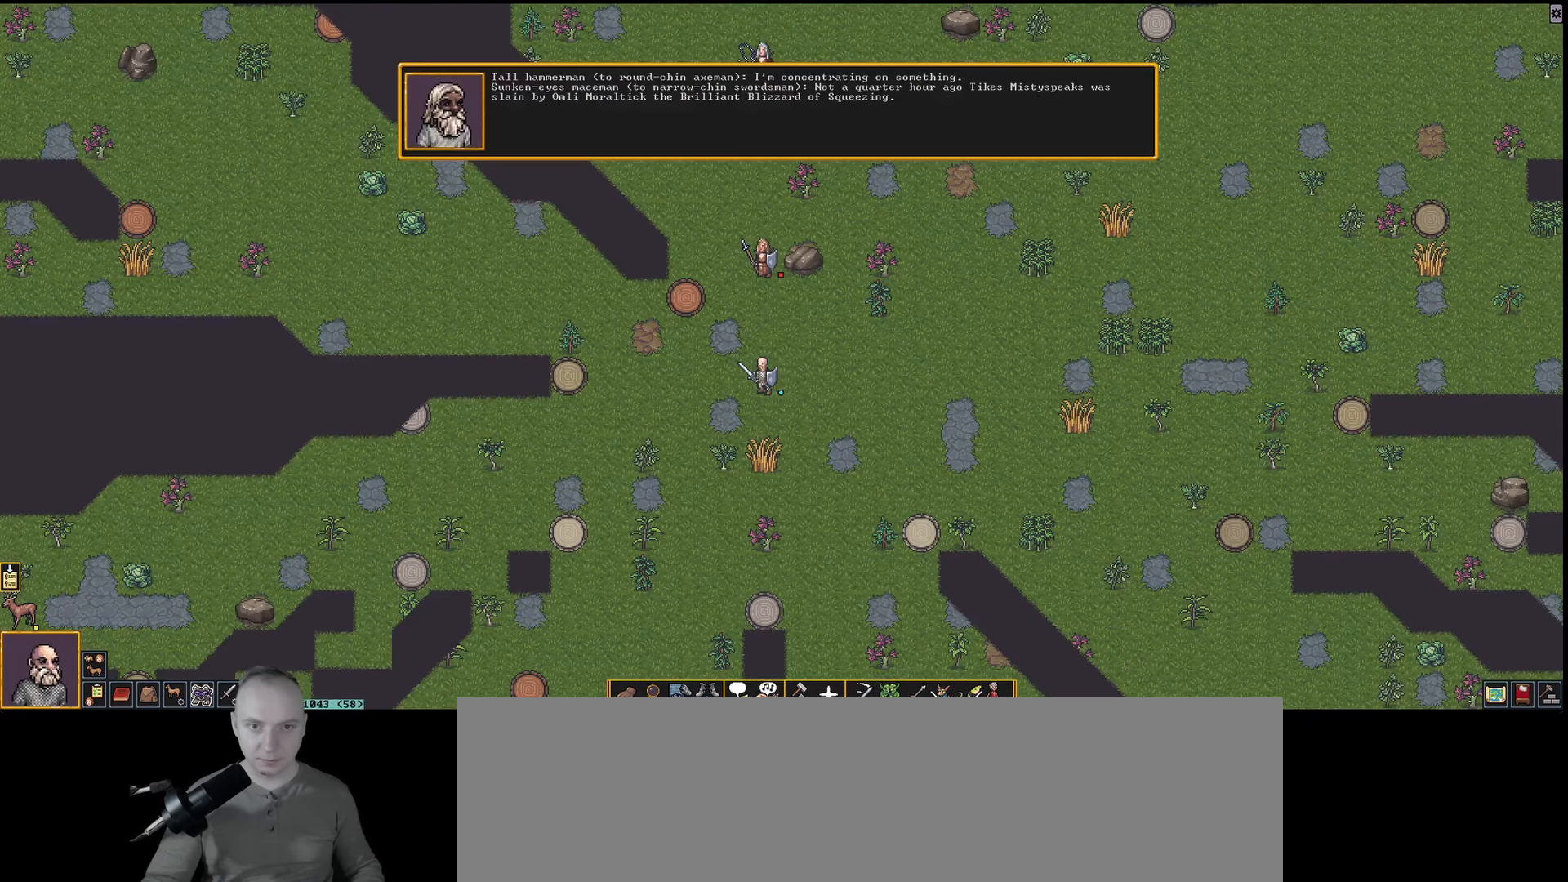
{"keys": [], "events": [[83, "t", "down"], [233, "t", "up"]]}
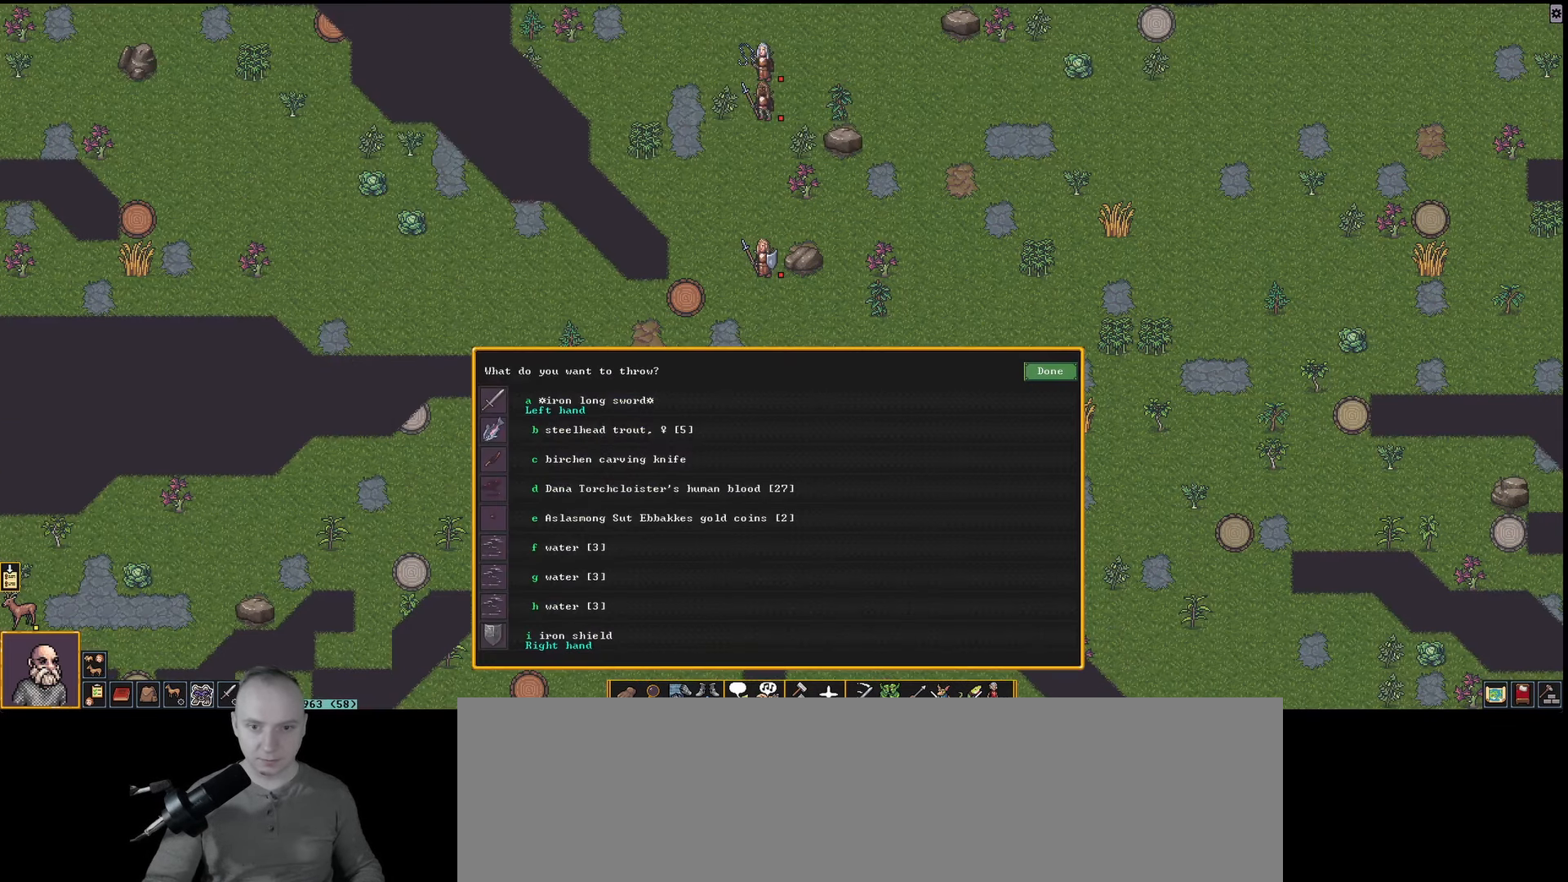
{"keys": [], "events": []}
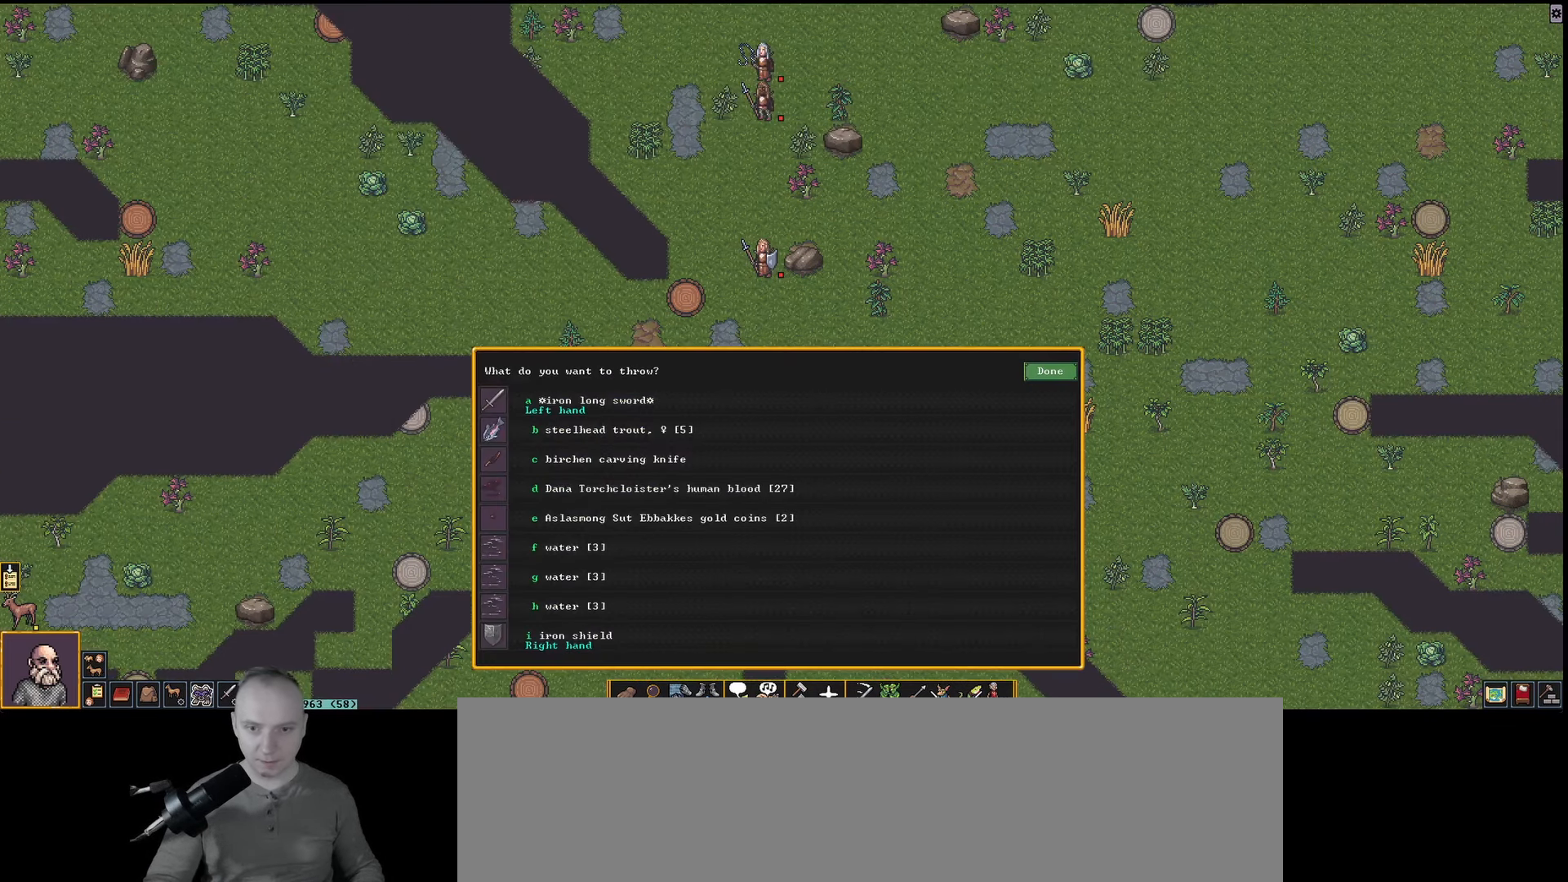
{"keys": [], "events": []}
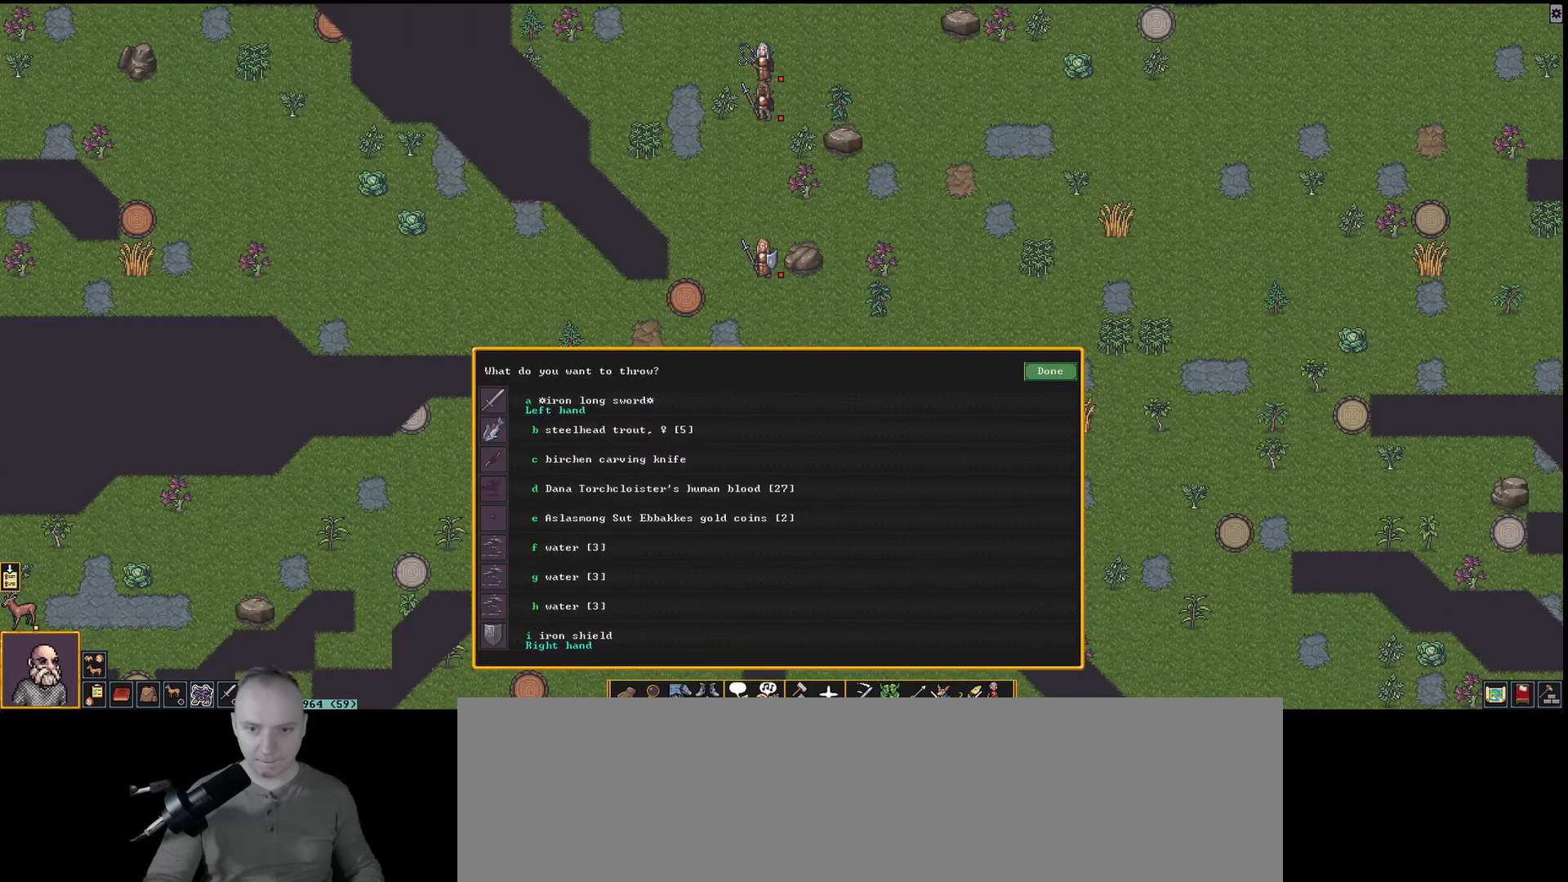
{"keys": [], "events": [[400, "d", "down"], [500, "d", "up"]]}
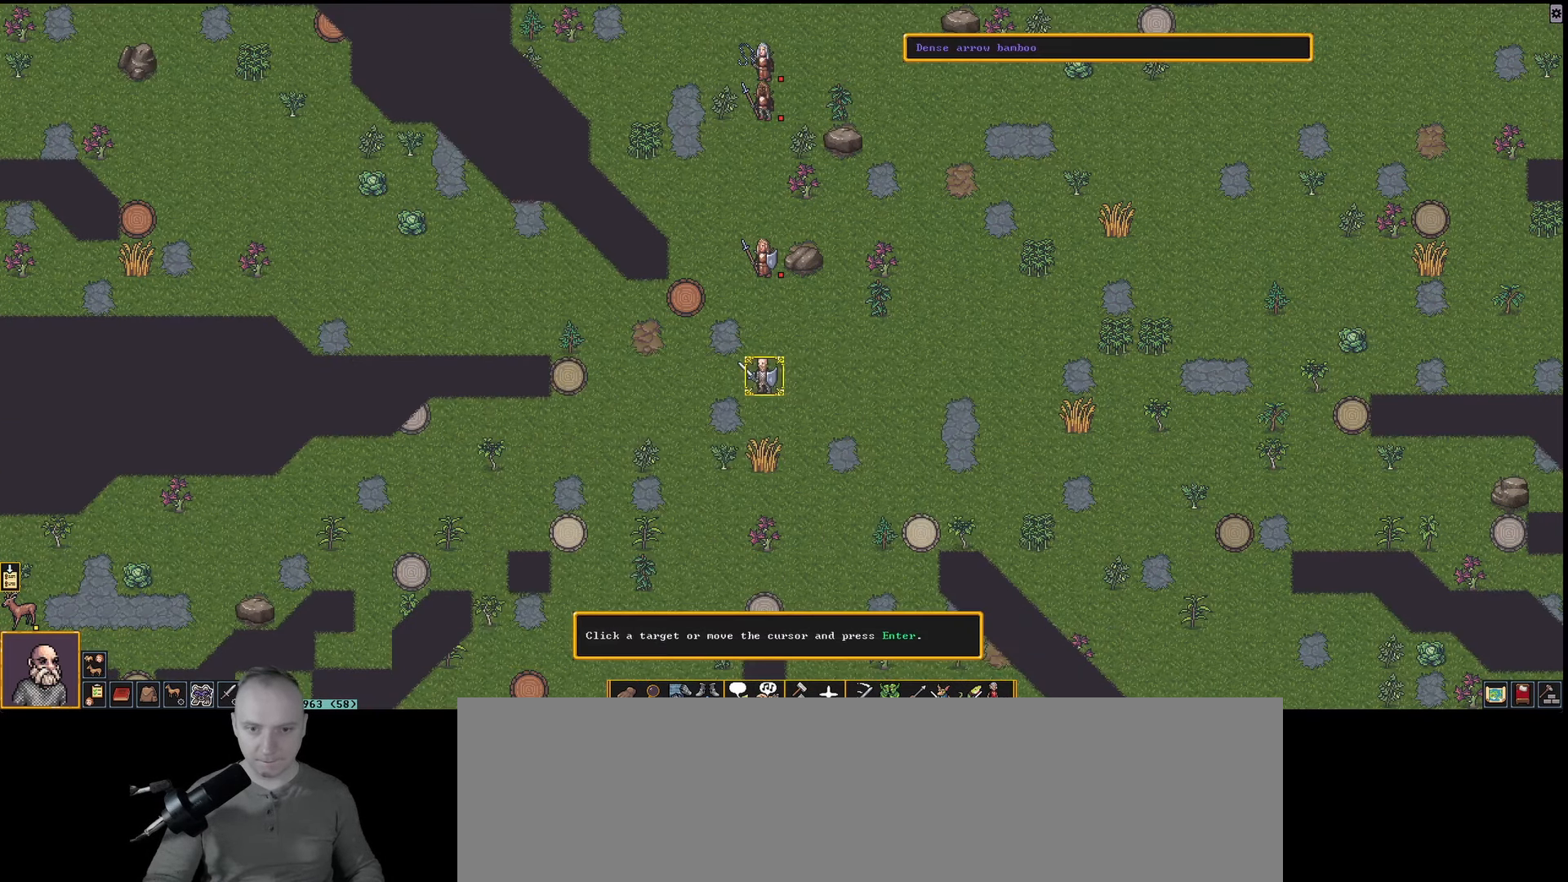
{"keys": [], "events": [[367, "up", "down"], [467, "up", "up"]]}
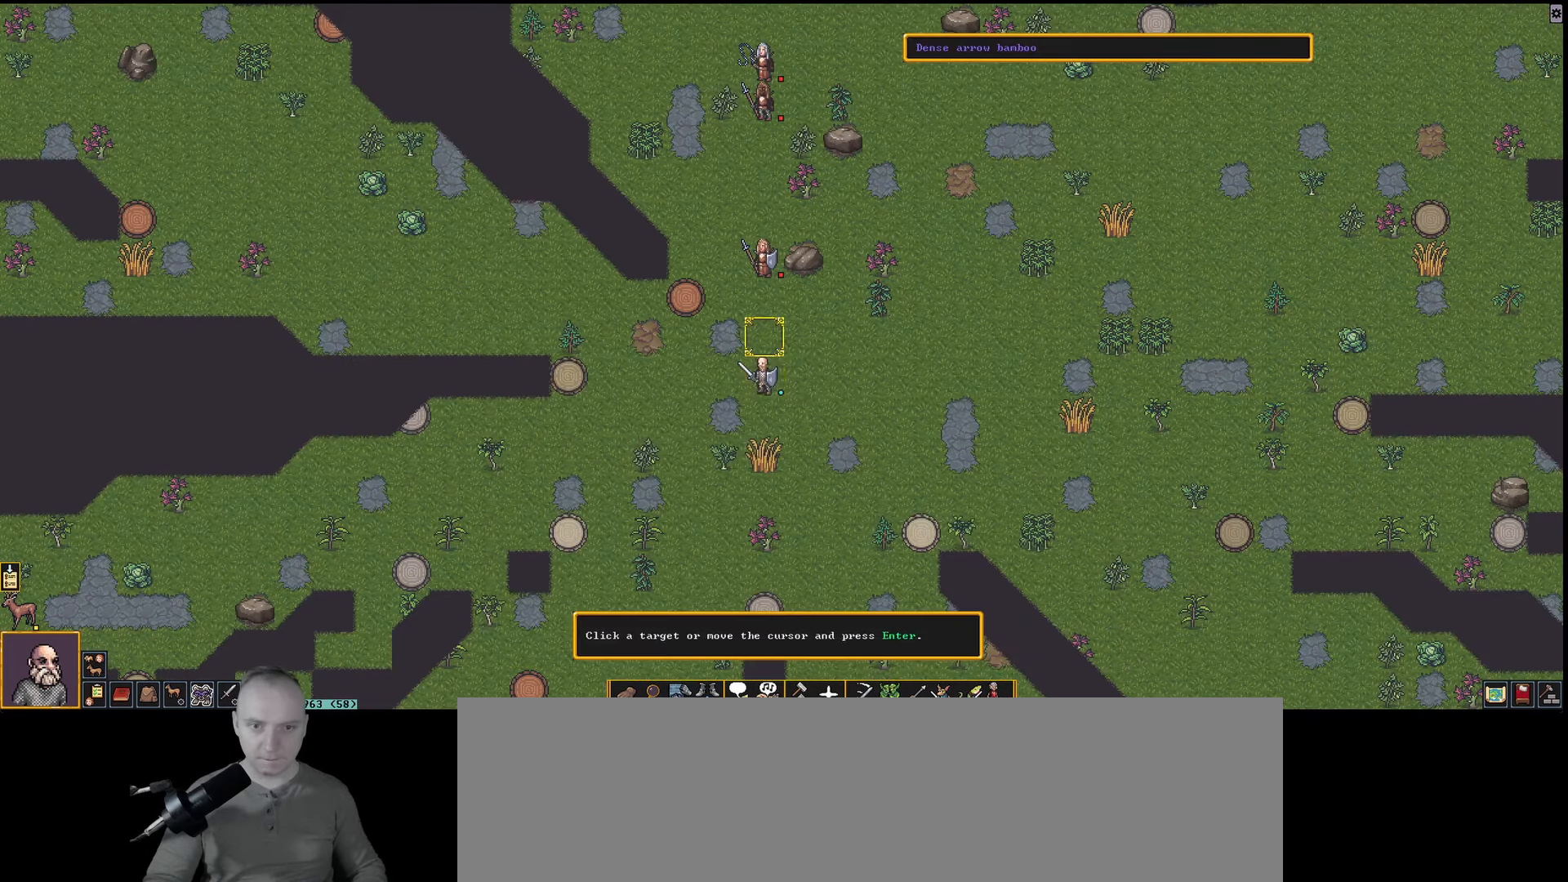
{"keys": ["return"], "events": [[17, "up", "down"], [100, "up", "up"], [200, "up", "down"], [250, "up", "up"], [433, "return", "down"]]}
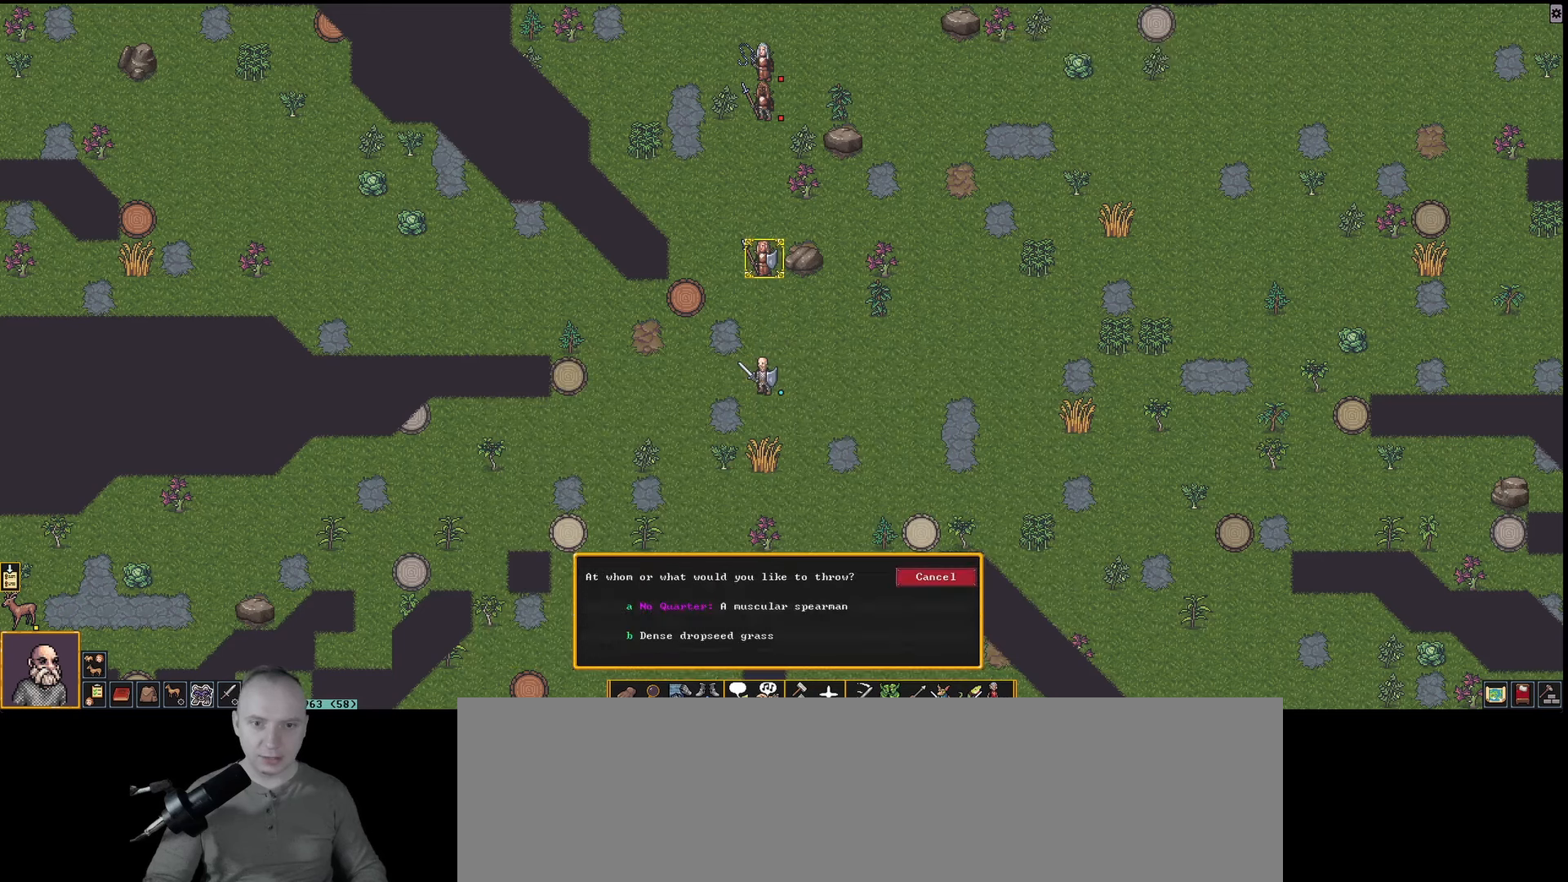
{"keys": [], "events": [[17, "return", "up"]]}
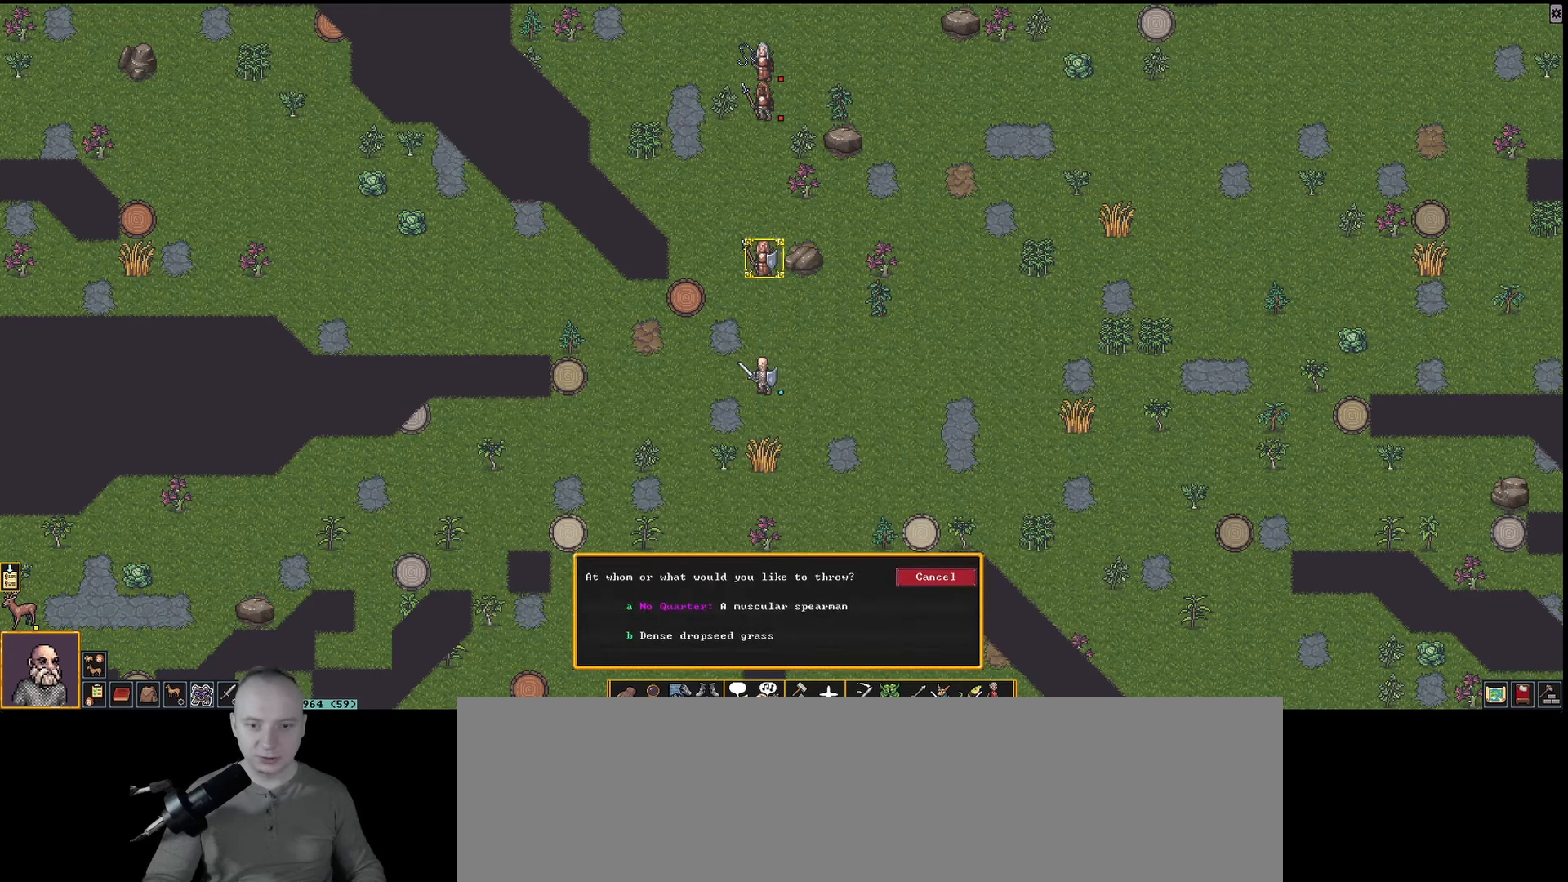
{"keys": [], "events": [[33, "a", "down"], [133, "a", "up"]]}
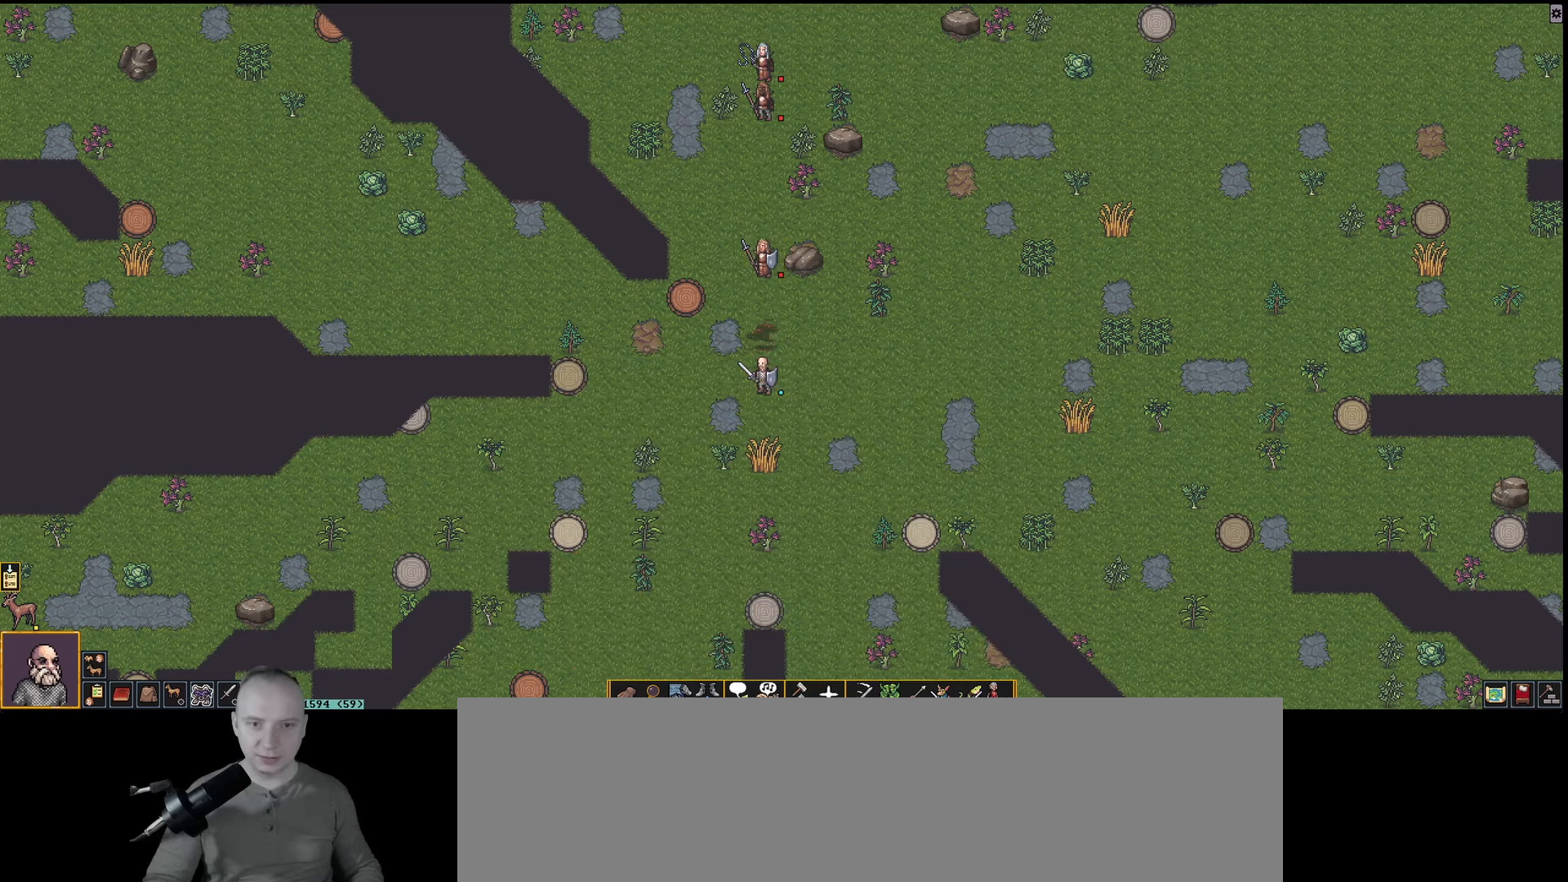
{"keys": [], "events": []}
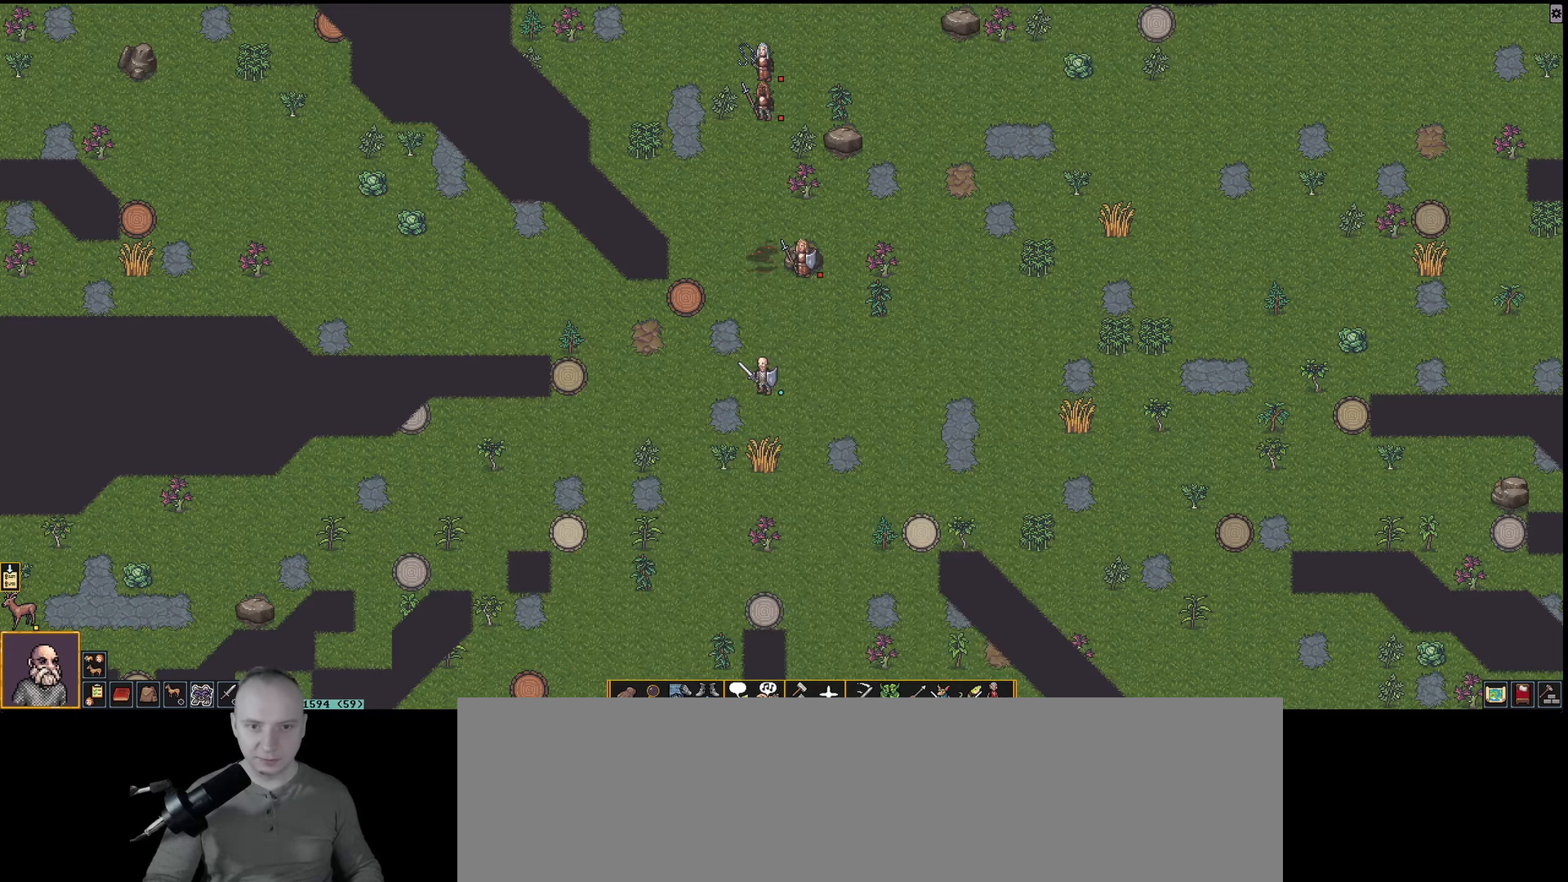
{"keys": [], "events": []}
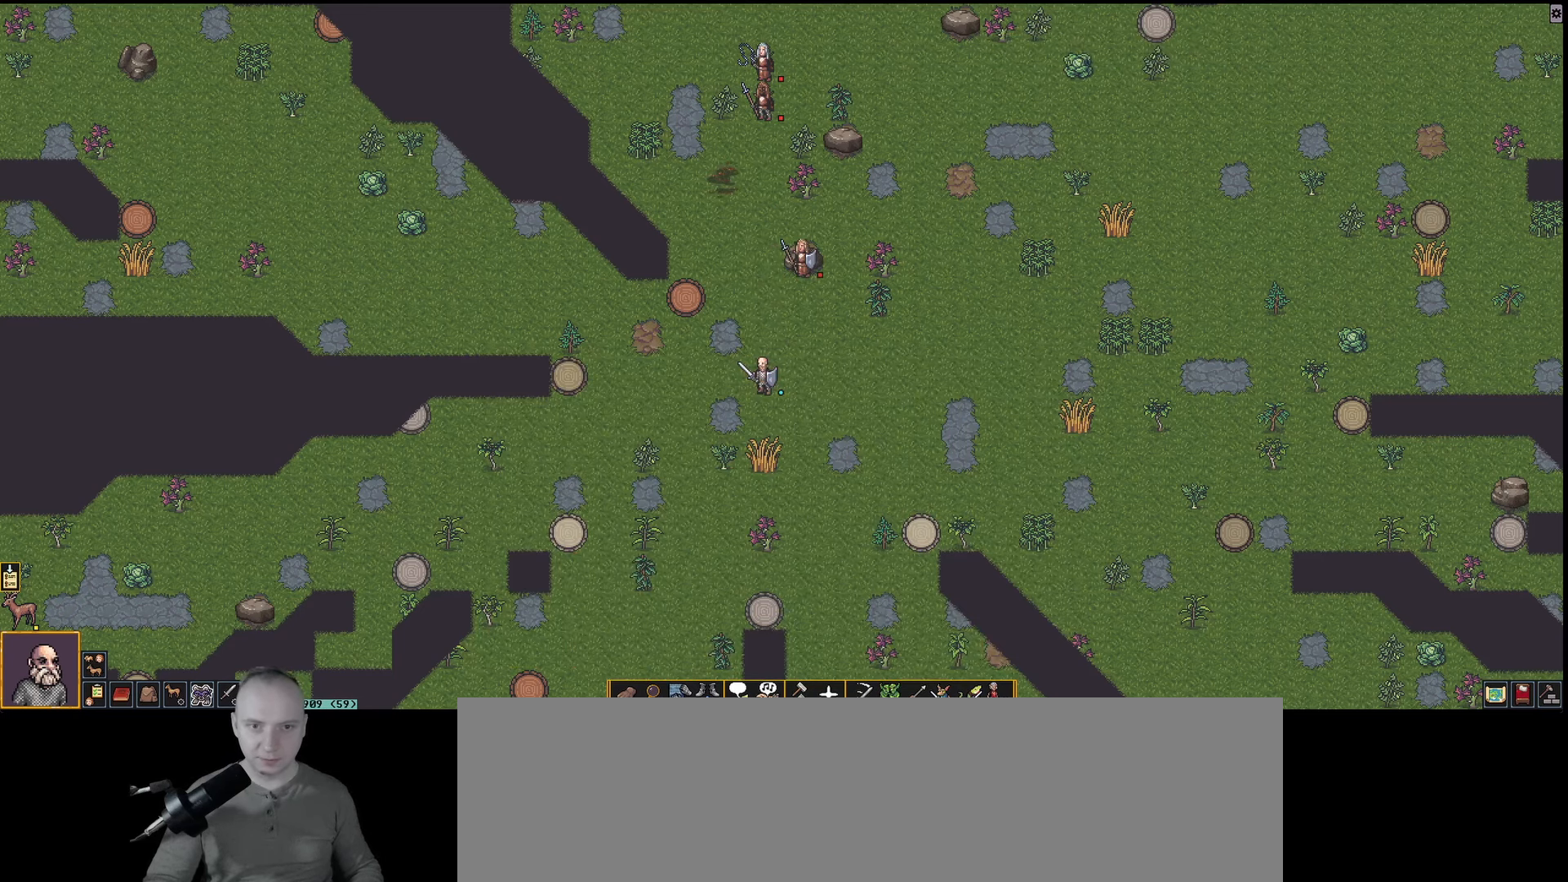
{"keys": [], "events": []}
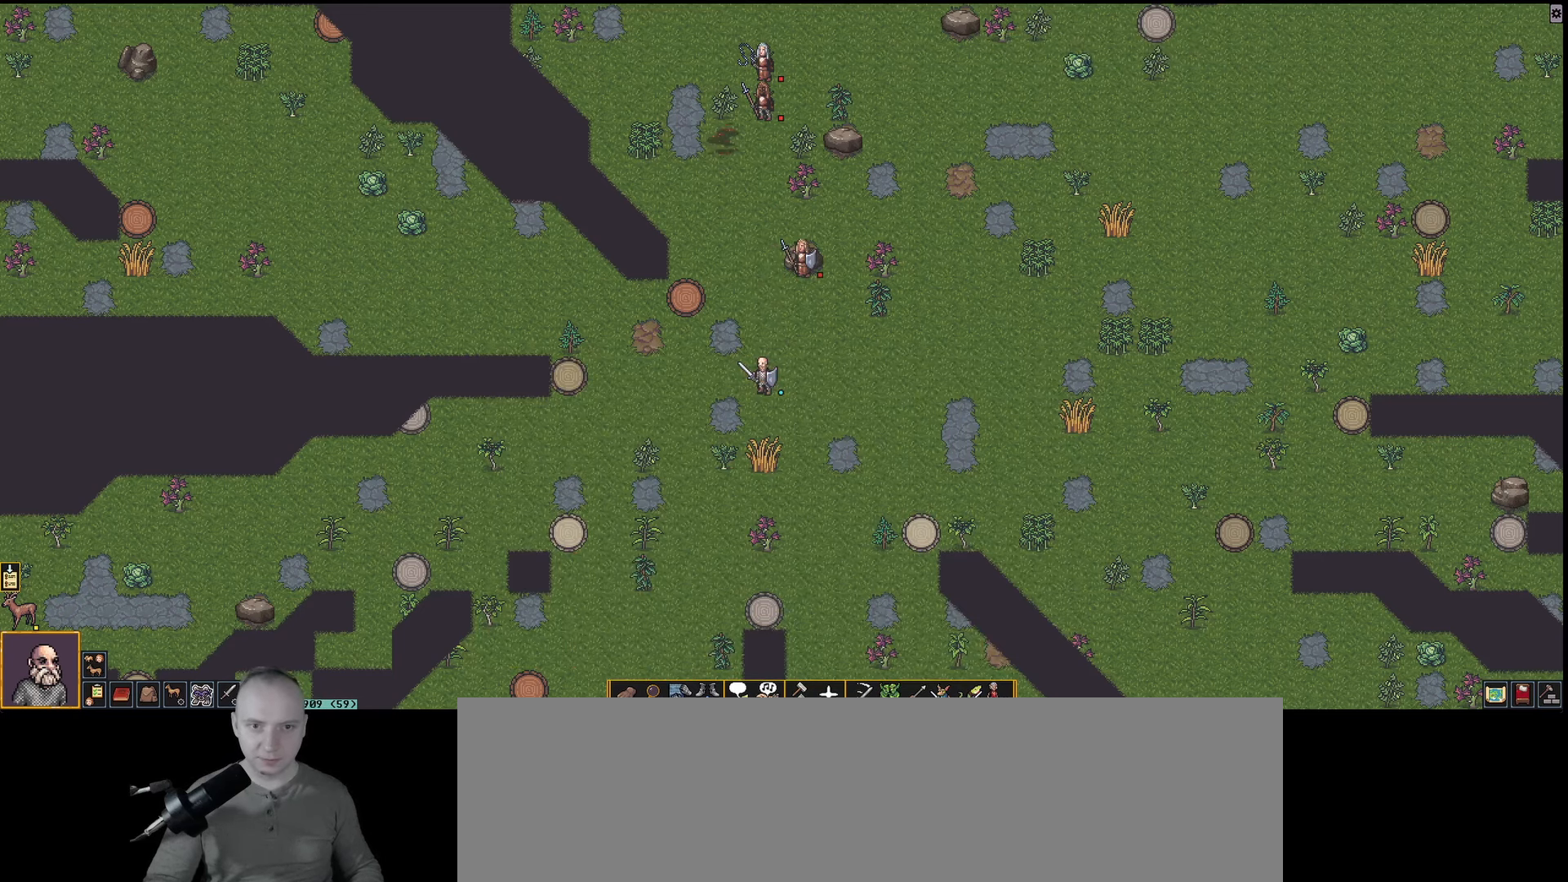
{"keys": [], "events": []}
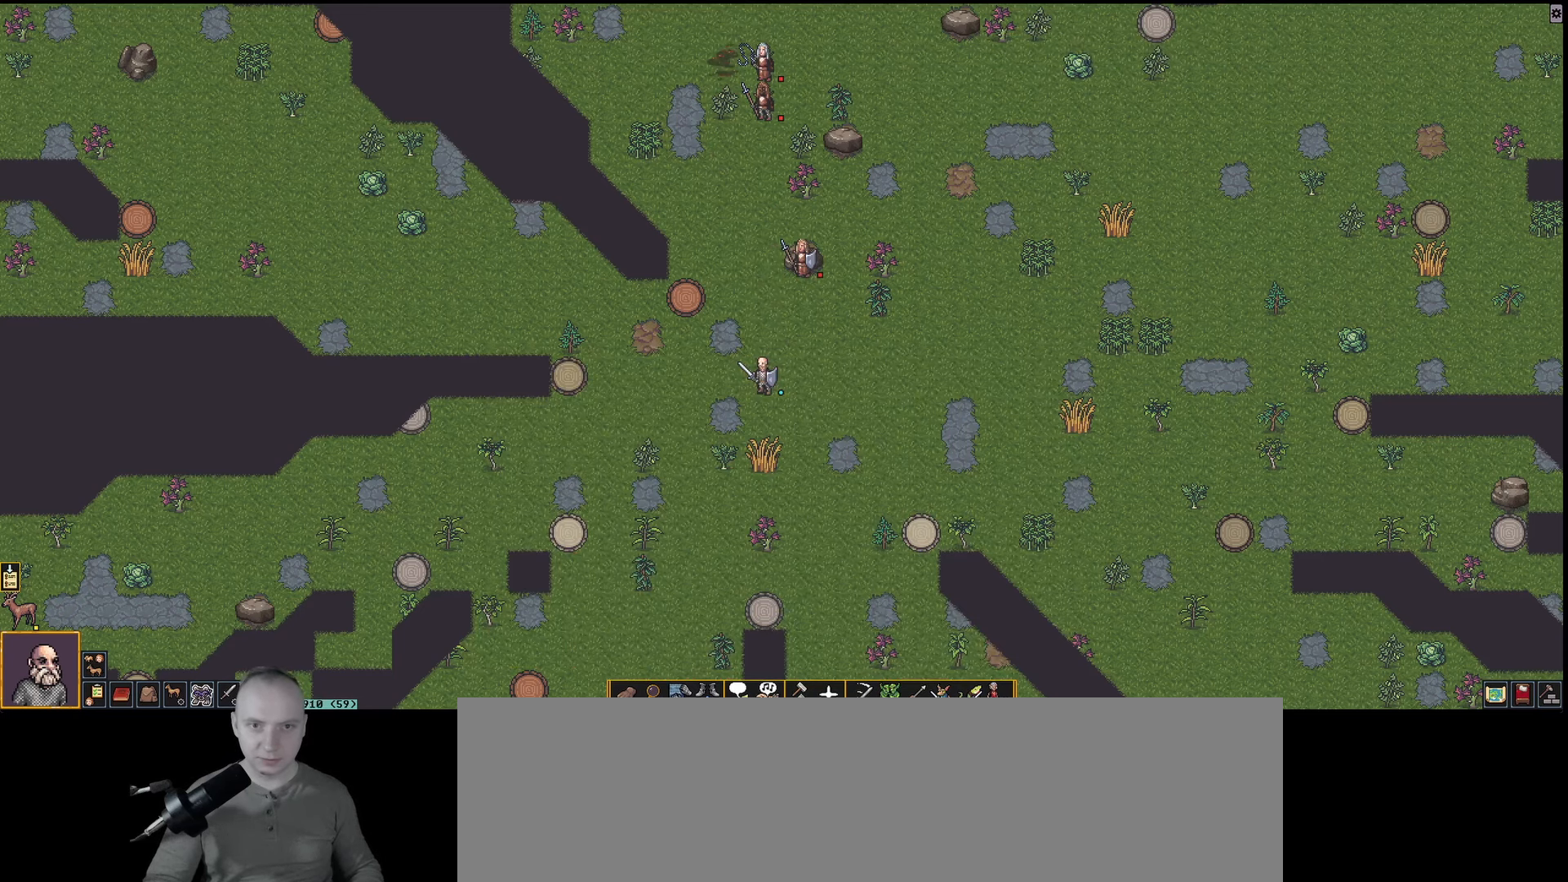
{"keys": [], "events": []}
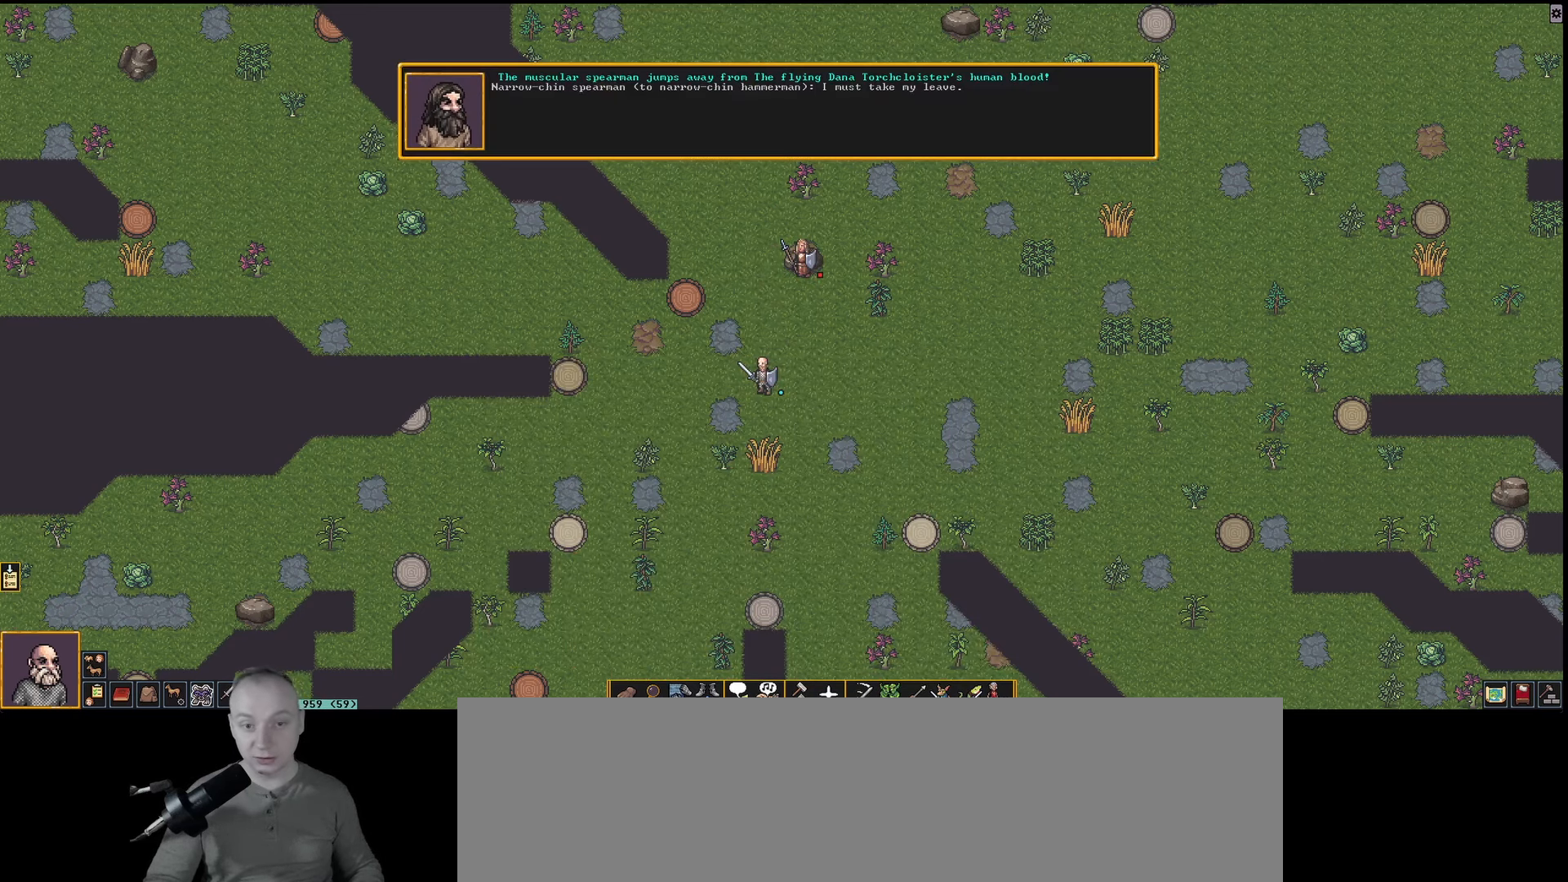
{"keys": [], "events": [[350, "num2", "down"], [500, "num2", "up"]]}
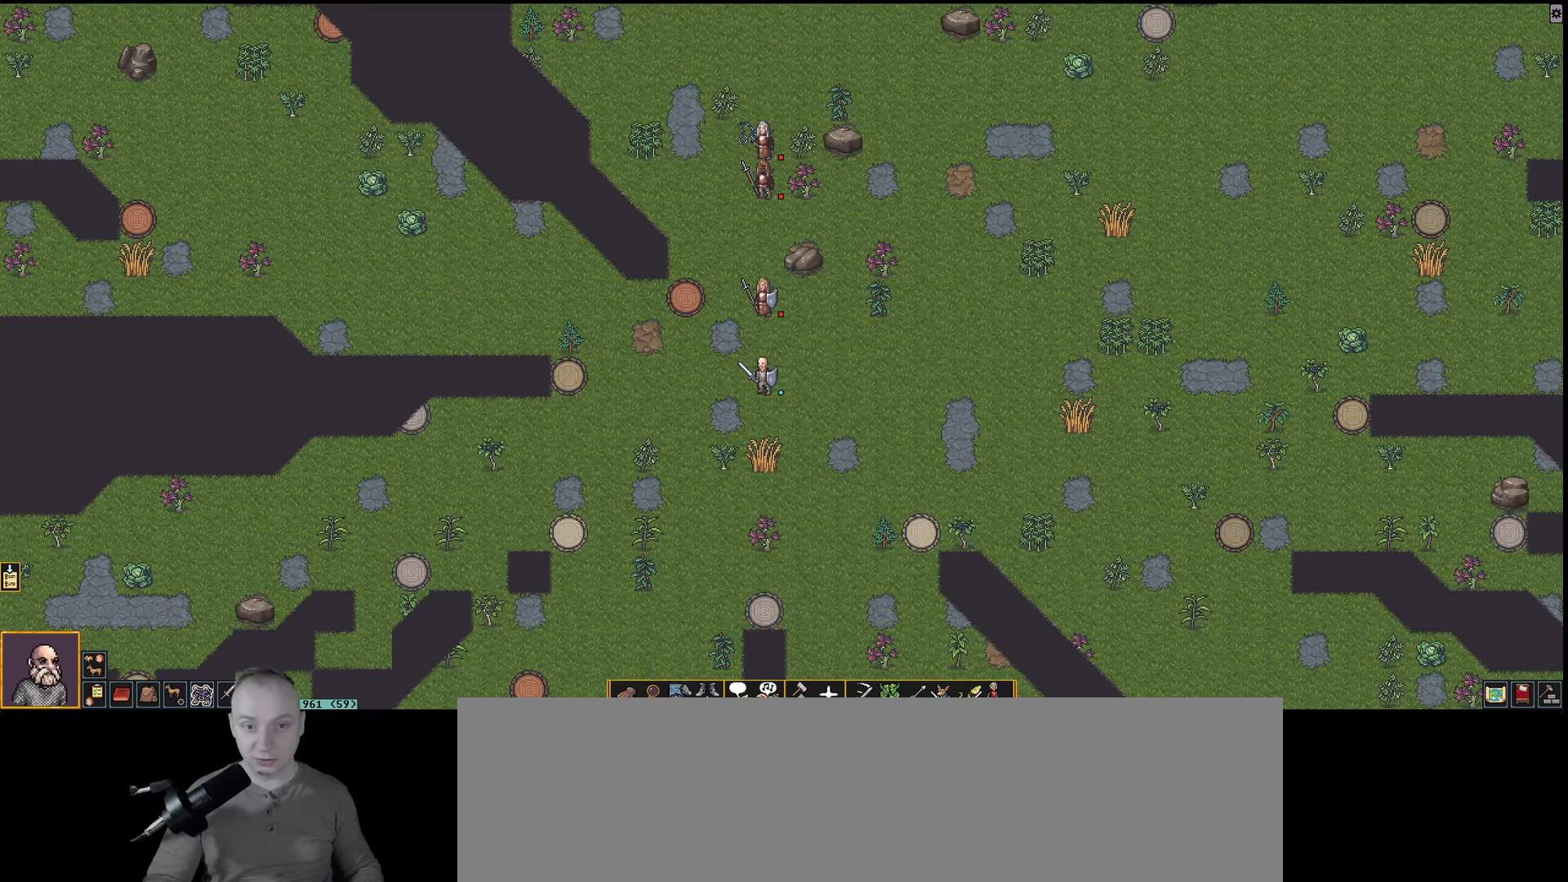
{"keys": [], "events": []}
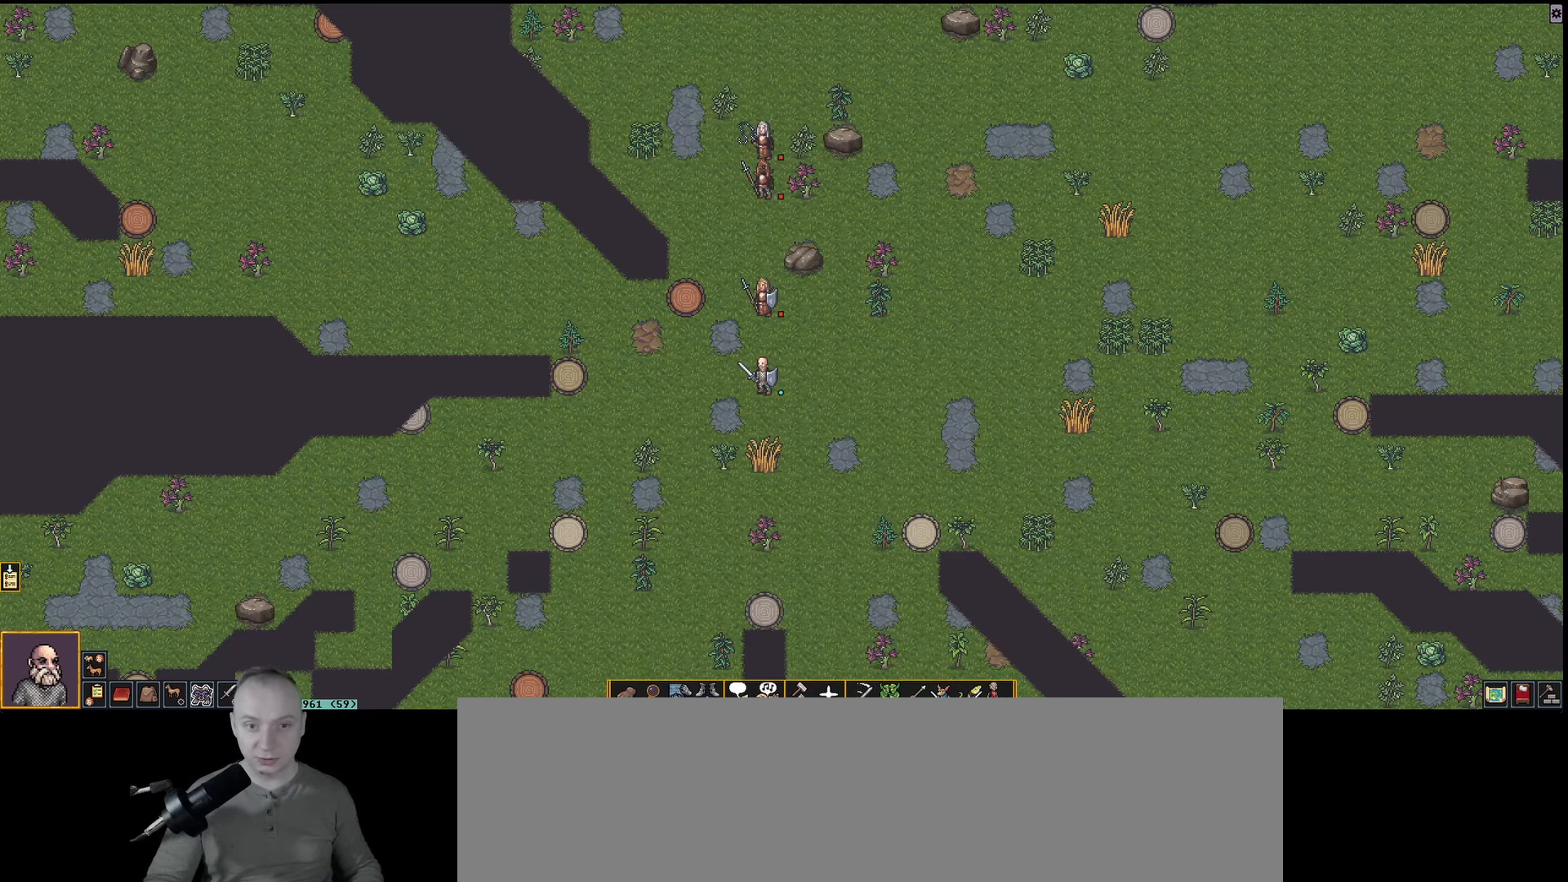
{"keys": [], "events": [[117, "num2", "down"], [250, "num2", "up"]]}
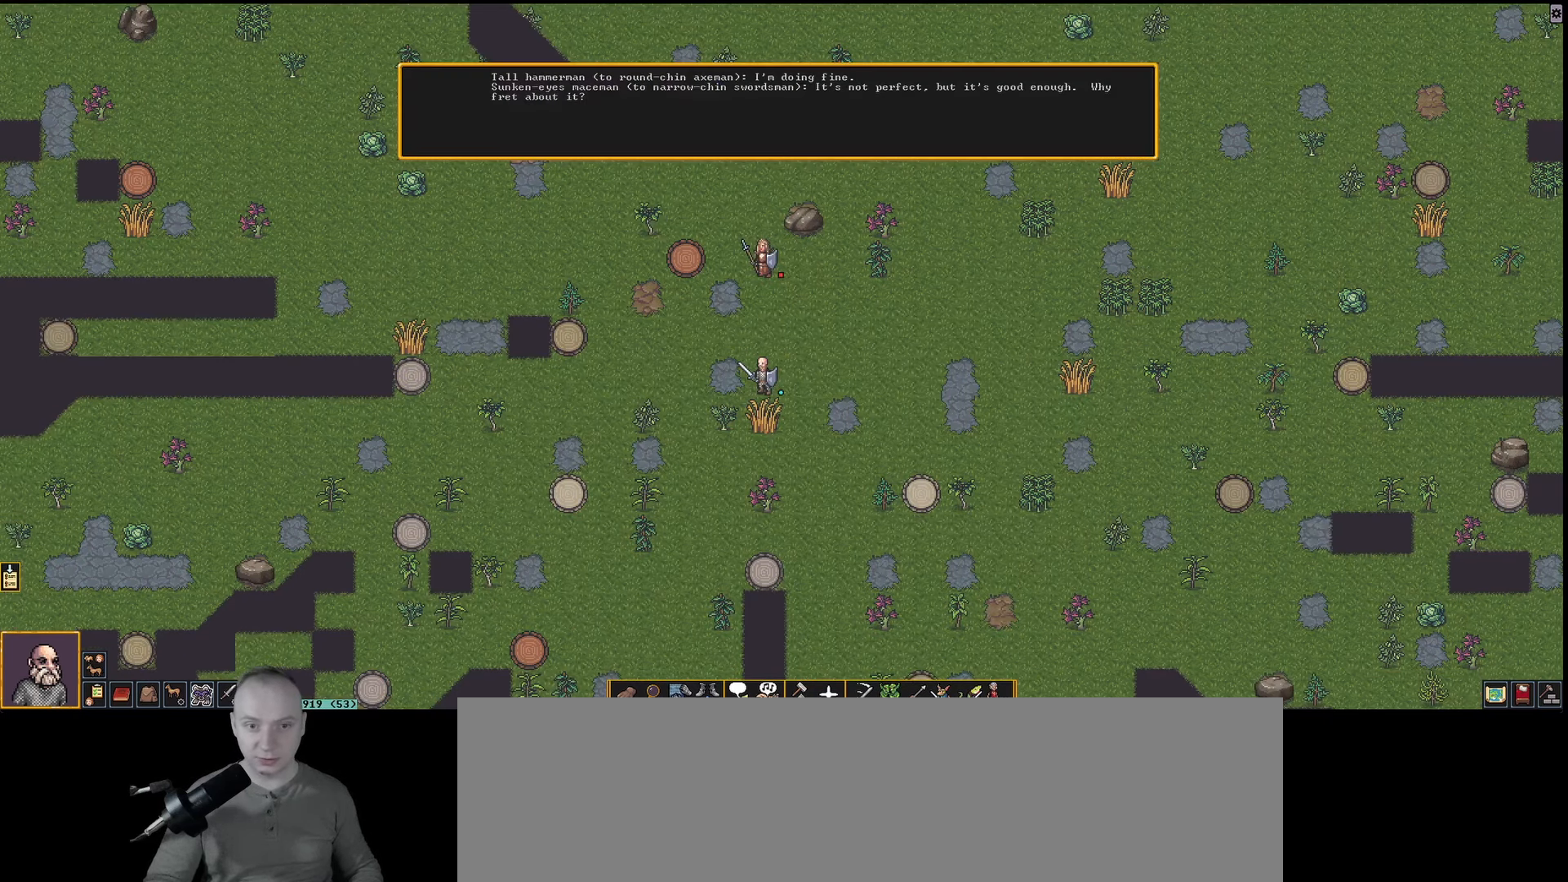
{"keys": [], "events": [[350, "num3", "down"], [500, "num3", "up"]]}
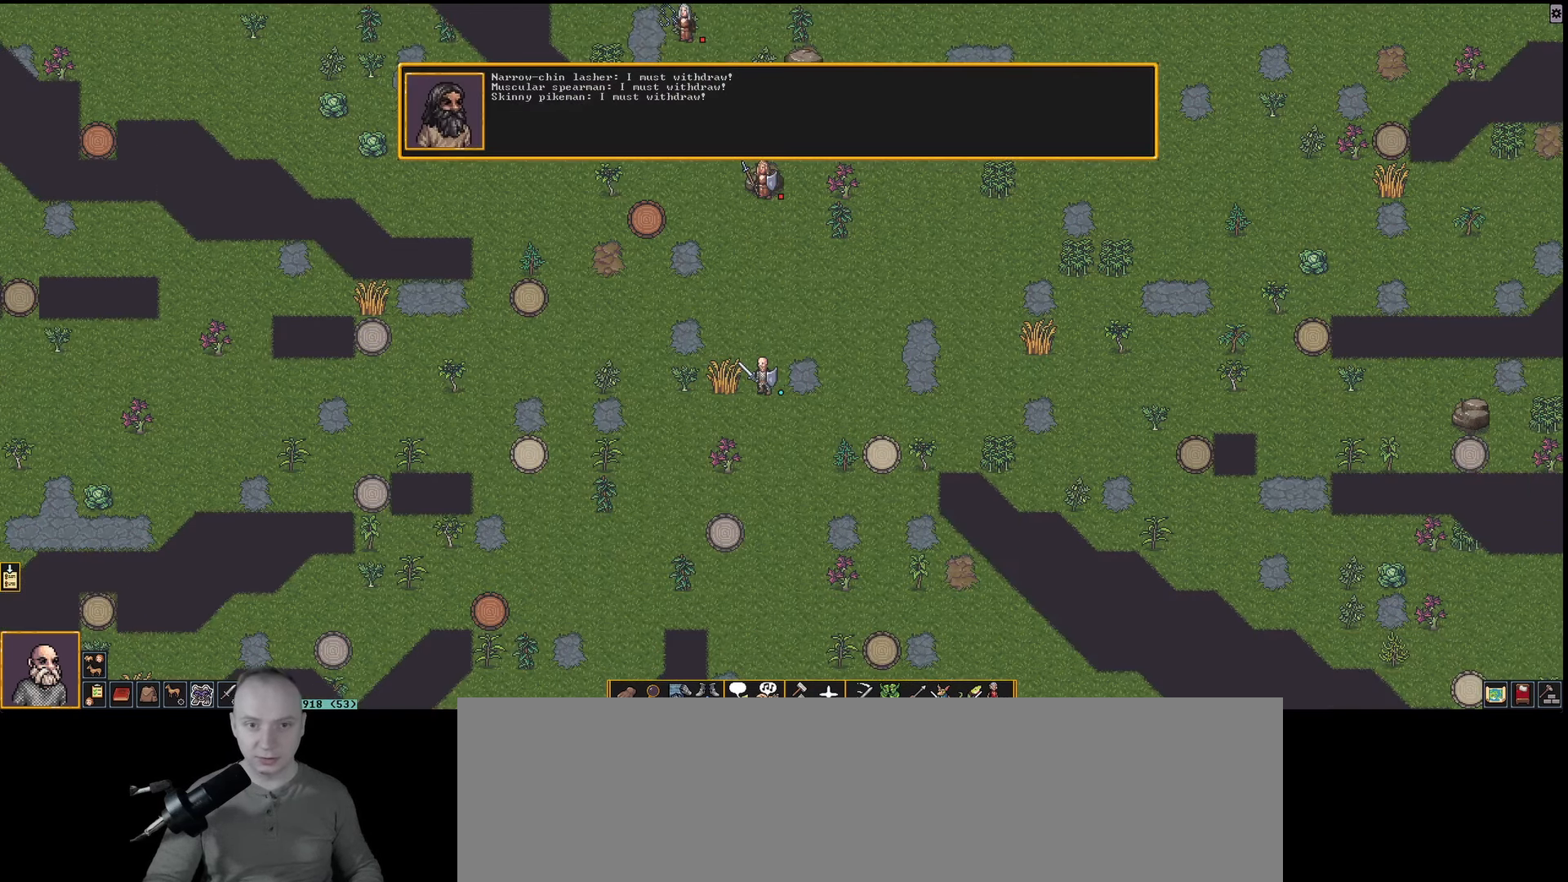
{"keys": [], "events": []}
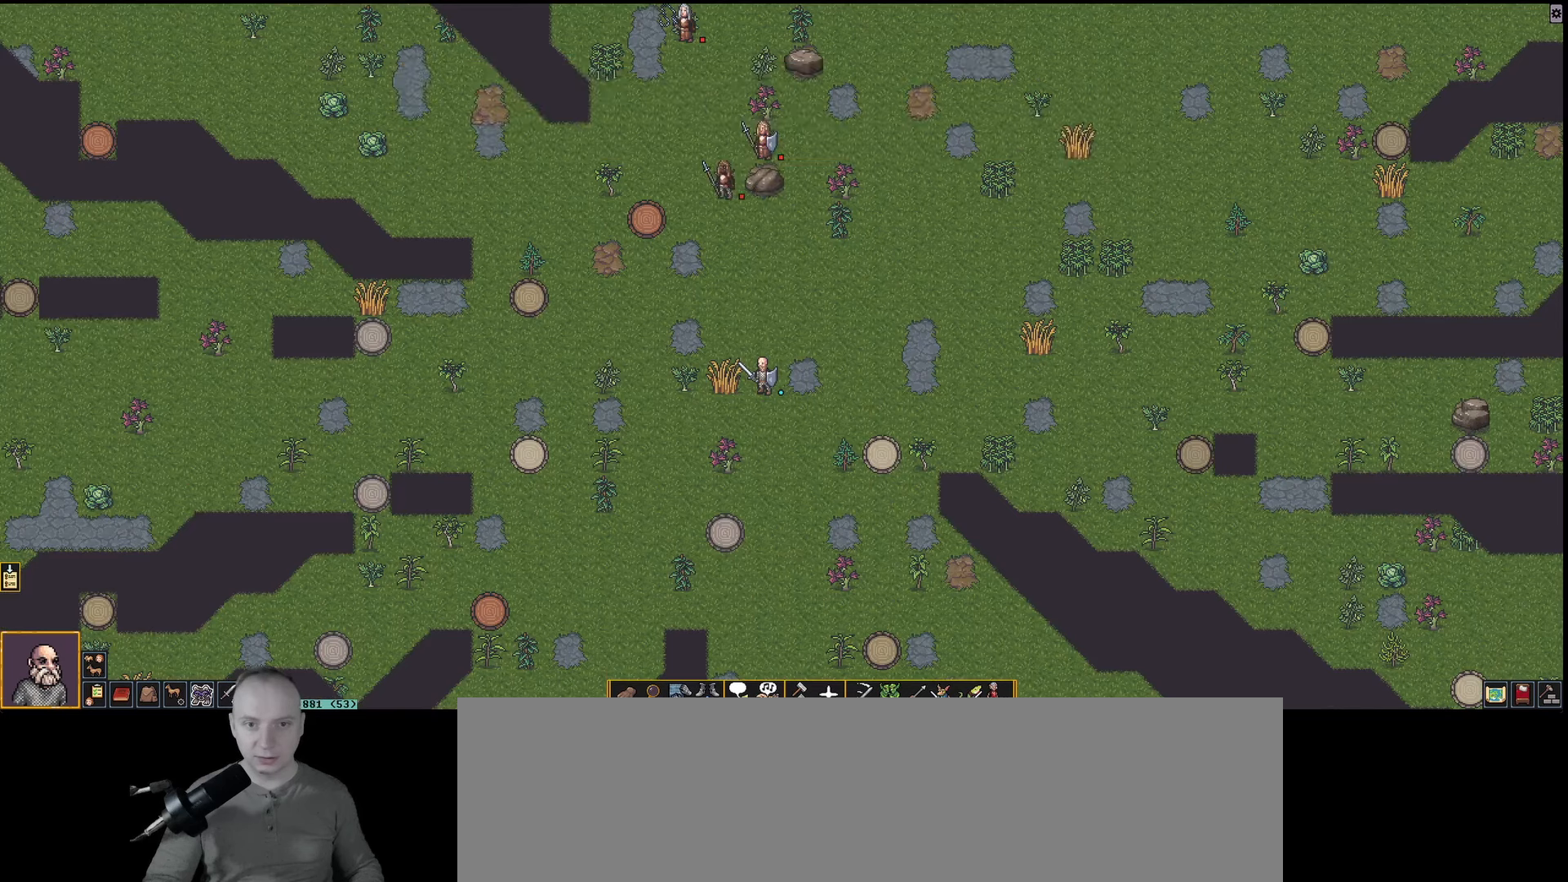
{"keys": [], "events": [[17, "num2", "down"], [50, "num2", "up"]]}